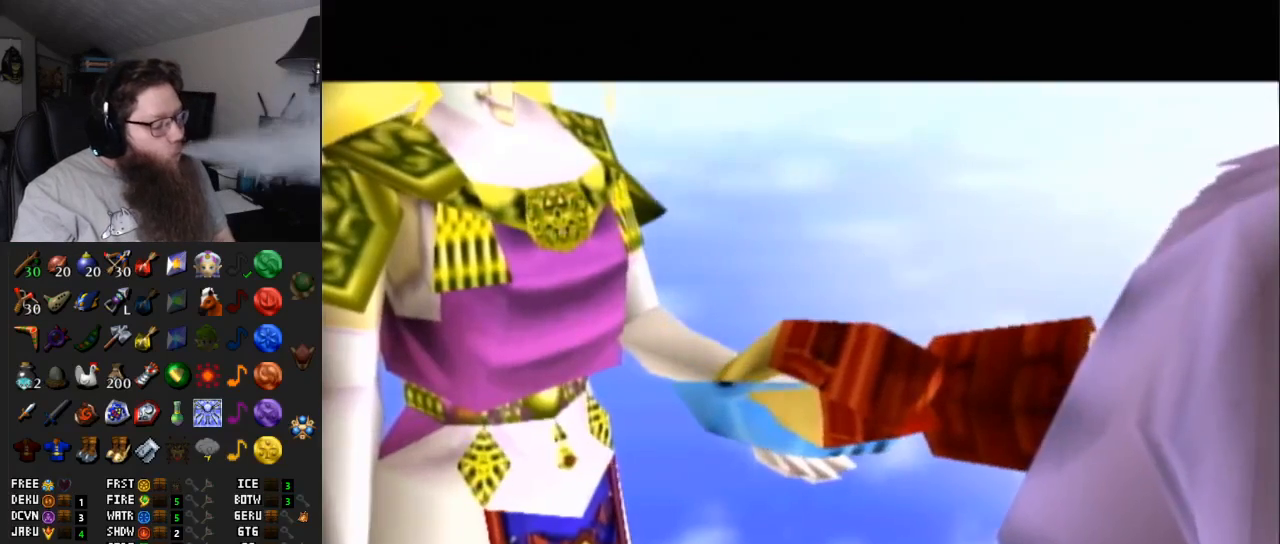
Gameplay with a controller (Nintendo layout); each line is a JSON object with the inputs held at the frame after it. "events" lists button and stick changes between this image and that frame as [ms after this image, input, new state], when the widget could be followed in between. Not read: L3 R3.
{"buttons": ["A", "B"], "left_stick": "center", "right_stick": "center", "events": [[17, "A", "up"], [17, "B", "up"], [100, "A", "down"], [100, "B", "down"], [183, "A", "up"], [183, "B", "up"], [317, "A", "down"], [317, "B", "down"], [417, "A", "up"], [450, "B", "up"], [500, "A", "down"], [500, "B", "down"]]}
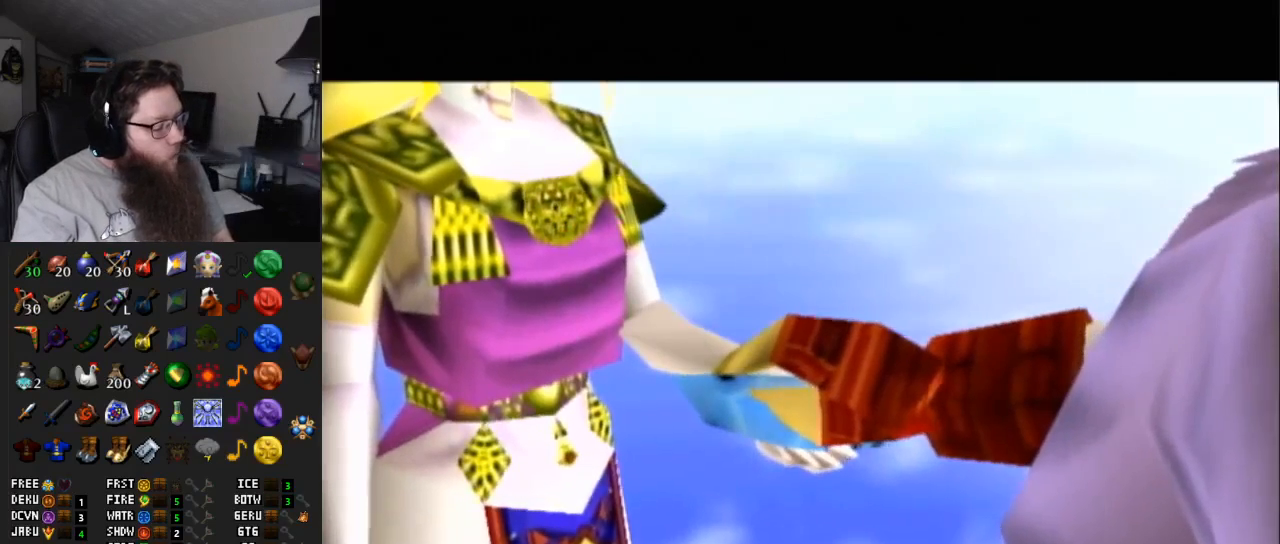
{"buttons": ["A", "B"], "left_stick": "center", "right_stick": "center", "events": [[83, "A", "up"], [133, "B", "up"], [233, "A", "down"], [233, "B", "down"], [333, "A", "up"], [333, "B", "up"], [400, "A", "down"], [400, "B", "down"]]}
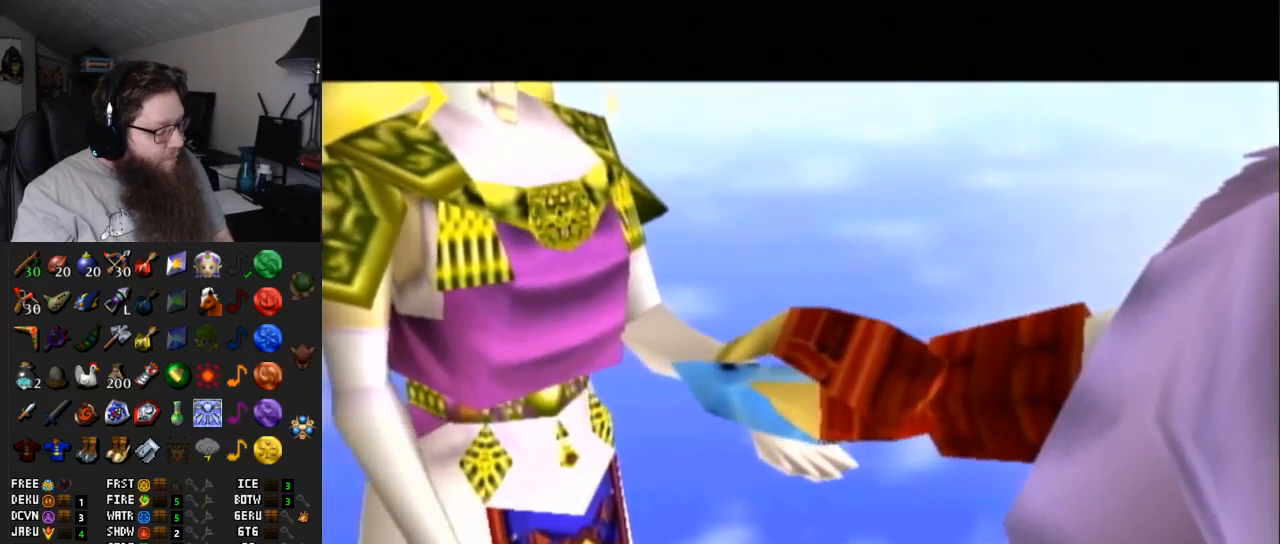
{"buttons": ["A", "B"], "left_stick": "center", "right_stick": "center", "events": [[17, "A", "up"], [17, "B", "up"], [100, "A", "down"], [100, "B", "down"], [200, "A", "up"], [200, "B", "up"], [283, "B", "down"], [317, "A", "down"], [400, "A", "up"], [400, "B", "up"], [467, "A", "down"], [467, "B", "down"]]}
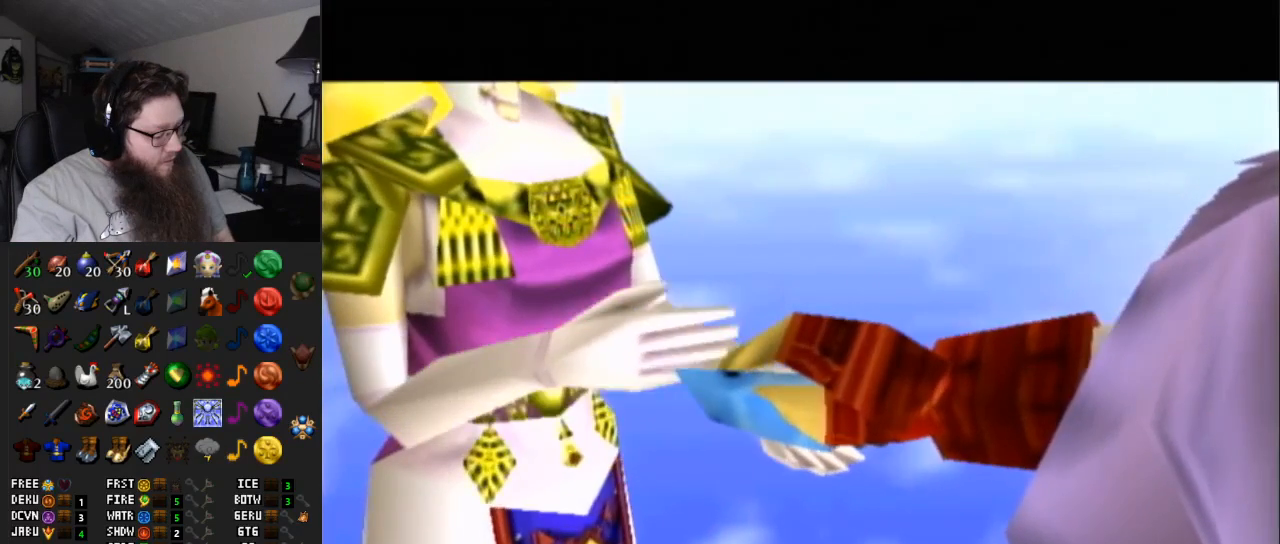
{"buttons": ["A", "B"], "left_stick": "center", "right_stick": "center", "events": [[100, "B", "up"], [133, "A", "up"], [200, "B", "down"], [217, "A", "down"], [283, "A", "up"], [283, "B", "up"], [350, "B", "down"], [417, "A", "down"]]}
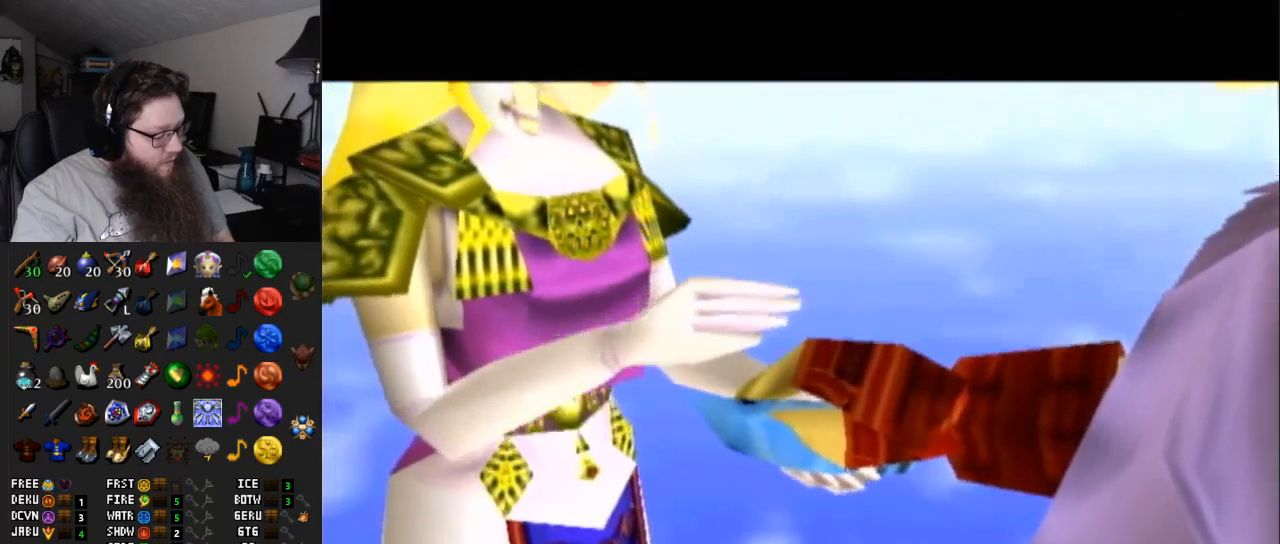
{"buttons": [], "left_stick": "center", "right_stick": "center", "events": [[17, "A", "up"], [17, "B", "up"], [83, "B", "down"], [117, "A", "down"], [200, "A", "up"], [200, "B", "up"], [350, "B", "down"], [383, "A", "down"], [483, "A", "up"], [483, "B", "up"]]}
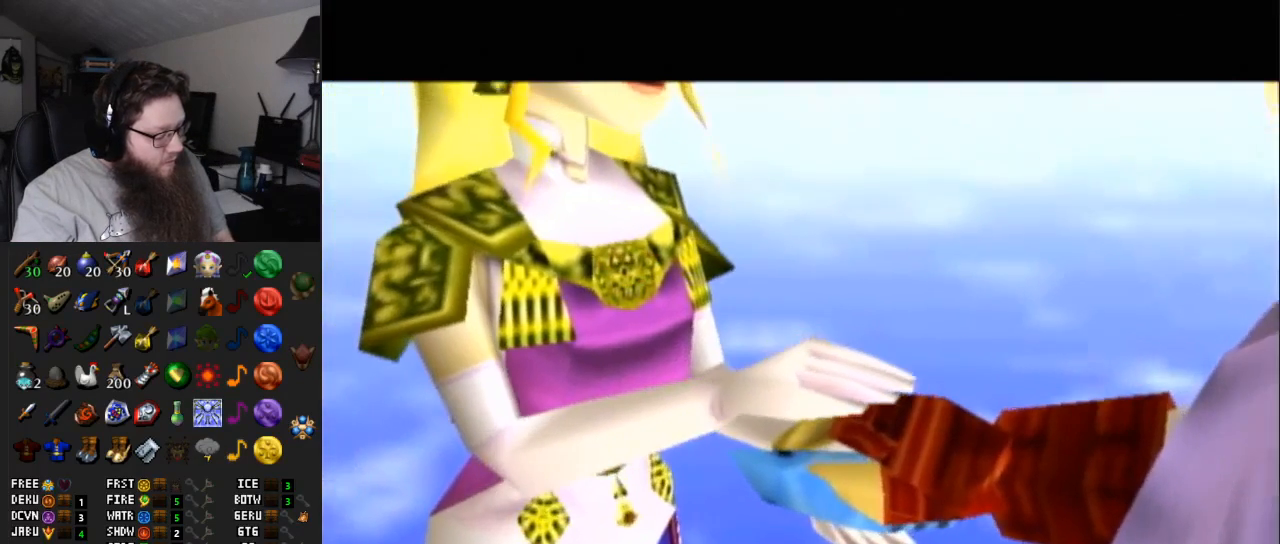
{"buttons": [], "left_stick": "center", "right_stick": "center", "events": [[100, "B", "down"], [250, "B", "up"], [400, "A", "down"], [400, "B", "down"], [483, "A", "up"], [483, "B", "up"]]}
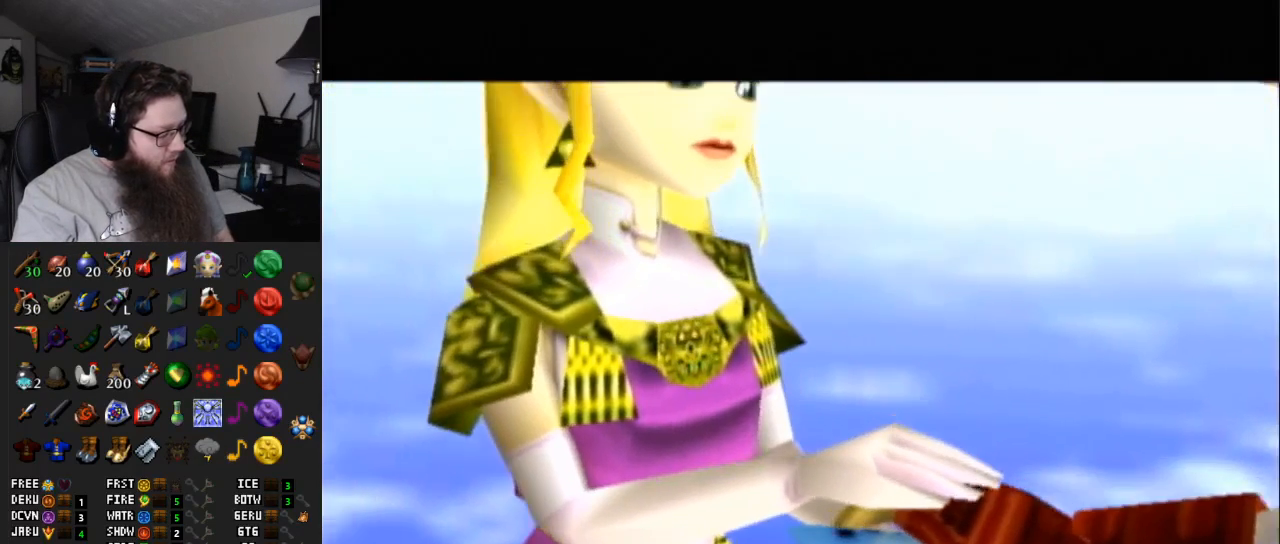
{"buttons": [], "left_stick": "center", "right_stick": "center", "events": [[17, "A", "down"], [17, "B", "down"], [133, "A", "up"], [133, "B", "up"], [233, "A", "down"], [233, "B", "down"], [317, "A", "up"], [317, "B", "up"], [467, "A", "down"], [467, "B", "down"], [500, "A", "up"], [500, "B", "up"]]}
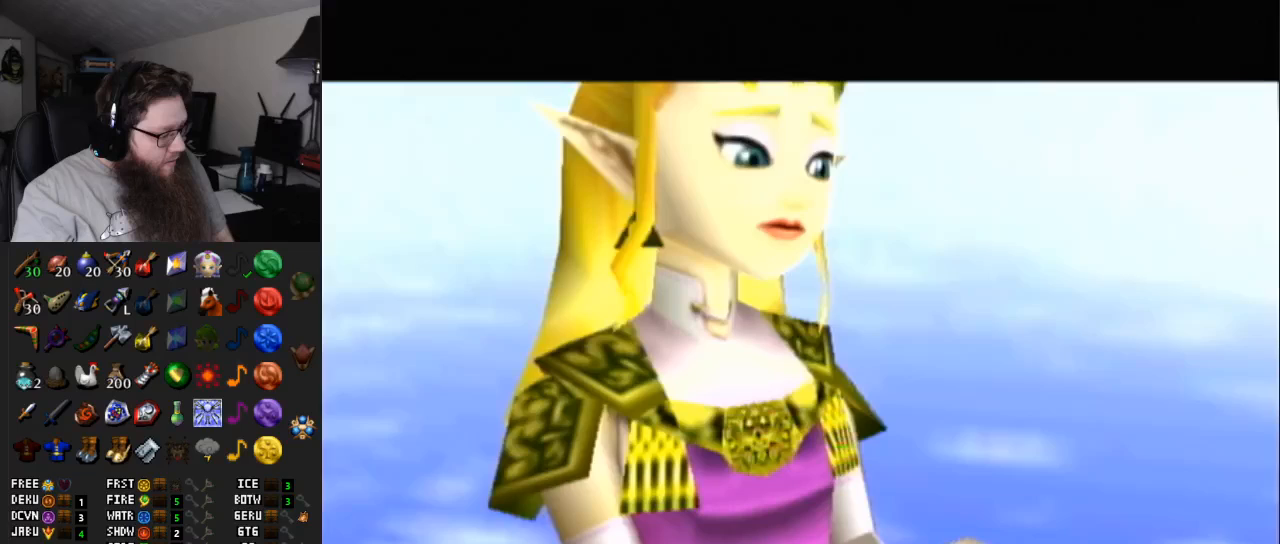
{"buttons": ["A", "B"], "left_stick": "center", "right_stick": "center", "events": [[83, "A", "down"], [83, "B", "down"], [200, "A", "up"], [200, "B", "up"], [283, "A", "down"], [283, "B", "down"], [383, "A", "up"], [383, "B", "up"], [450, "A", "down"], [450, "B", "down"]]}
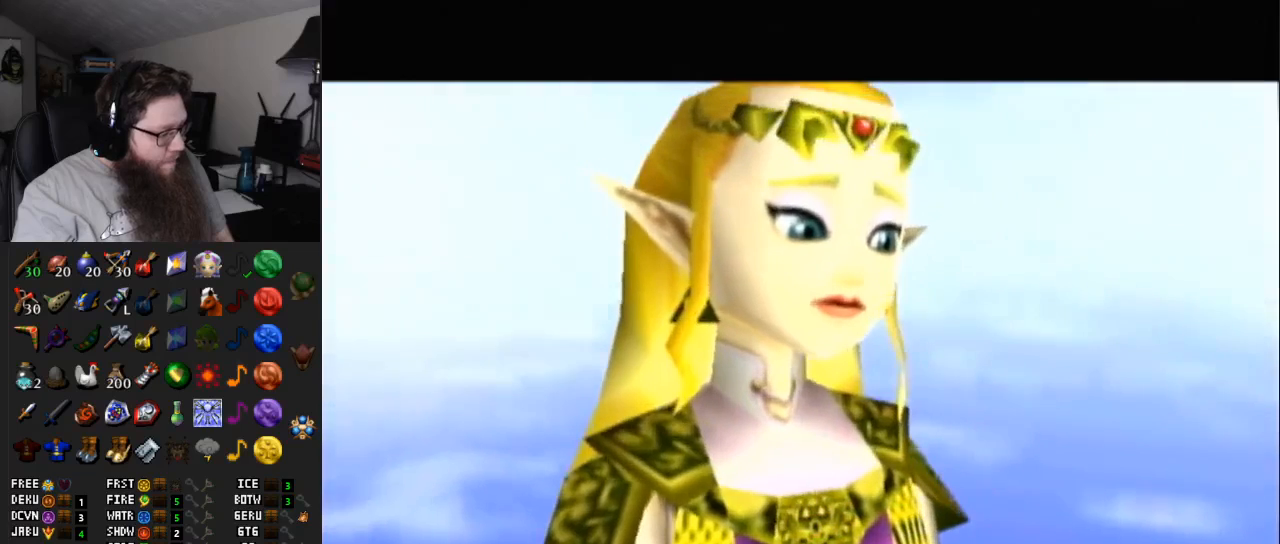
{"buttons": [], "left_stick": "center", "right_stick": "center", "events": [[67, "A", "up"], [67, "B", "up"], [167, "B", "down"], [183, "A", "down"], [217, "B", "up"], [250, "A", "up"], [350, "A", "down"], [350, "B", "down"], [450, "B", "up"], [483, "A", "up"]]}
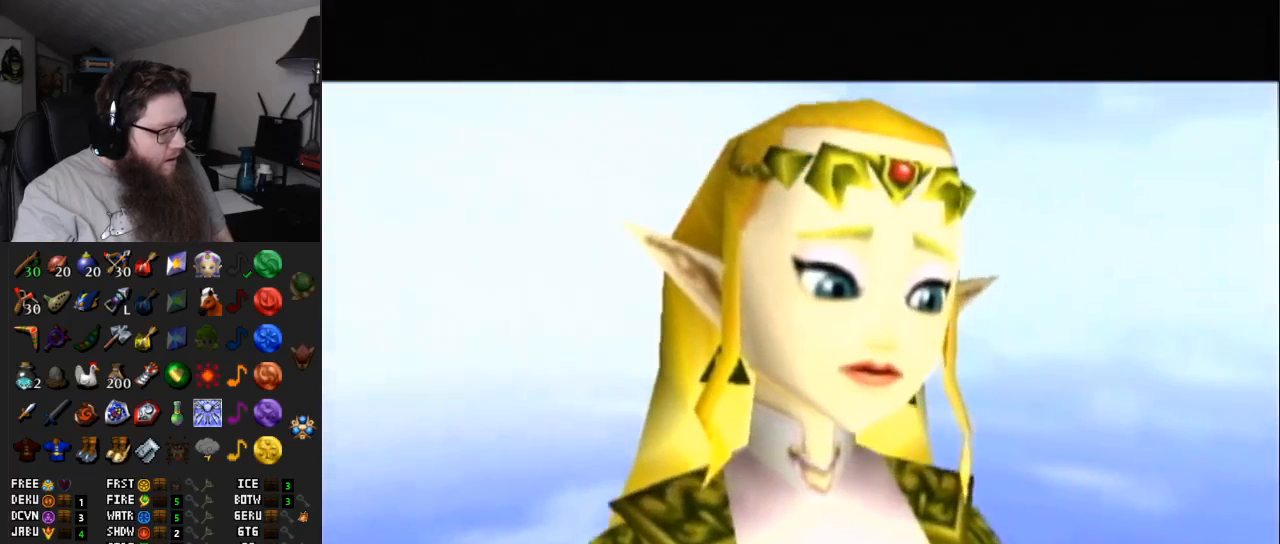
{"buttons": ["A", "B"], "left_stick": "center", "right_stick": "center", "events": [[83, "A", "down"], [83, "B", "down"], [217, "A", "up"], [217, "B", "up"], [250, "A", "down"], [250, "B", "down"], [350, "B", "up"], [383, "A", "up"], [483, "A", "down"], [483, "B", "down"]]}
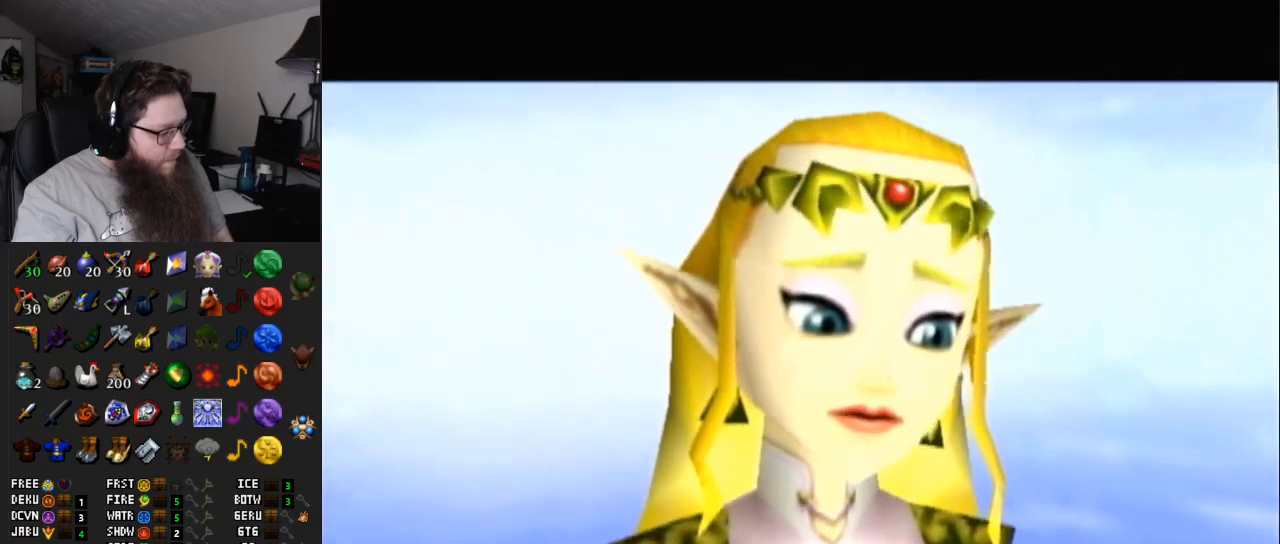
{"buttons": [], "left_stick": "center", "right_stick": "center", "events": [[50, "A", "up"], [50, "B", "up"], [150, "A", "down"], [150, "B", "down"], [283, "A", "up"], [283, "B", "up"], [333, "A", "down"], [333, "B", "down"], [433, "B", "up"], [483, "A", "up"]]}
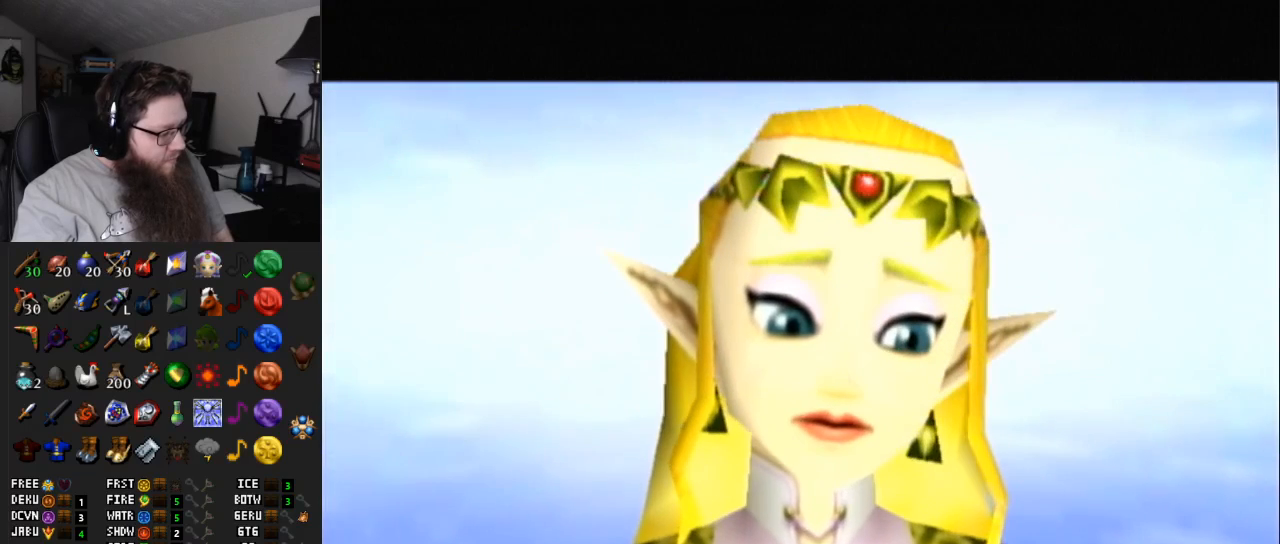
{"buttons": [], "left_stick": "center", "right_stick": "center", "events": [[117, "A", "down"], [117, "B", "down"], [183, "A", "up"], [183, "B", "up"], [233, "A", "down"], [267, "B", "down"], [383, "A", "up"], [383, "B", "up"]]}
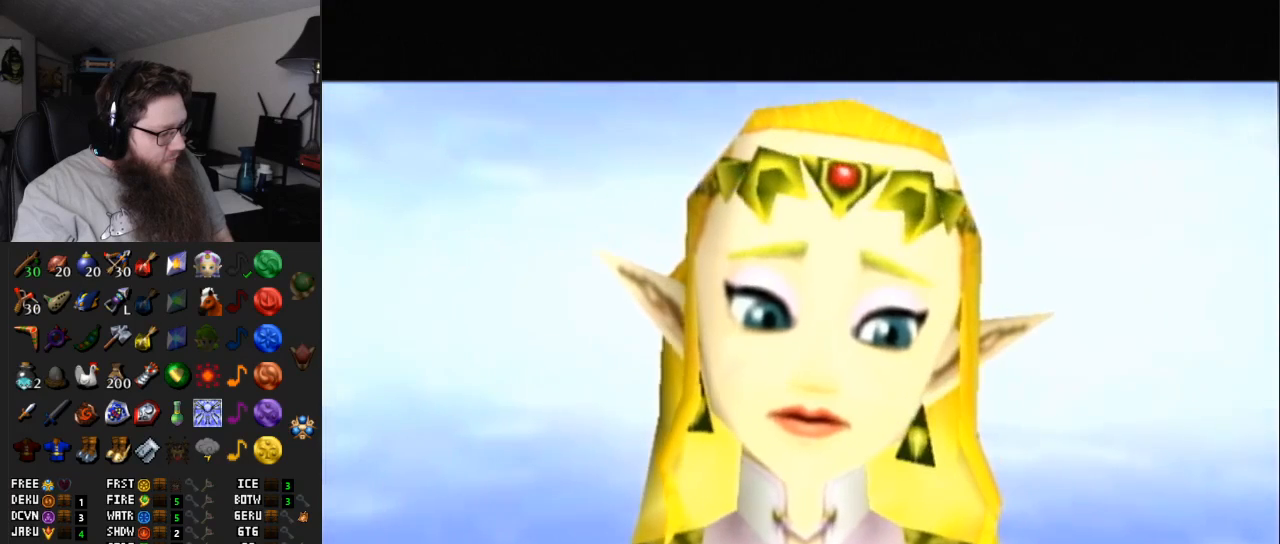
{"buttons": [], "left_stick": "center", "right_stick": "center", "events": [[33, "A", "down"], [67, "A", "up"], [183, "A", "down"], [183, "B", "down"], [250, "A", "up"], [250, "B", "up"], [350, "A", "down"], [350, "B", "down"], [450, "A", "up"], [450, "B", "up"]]}
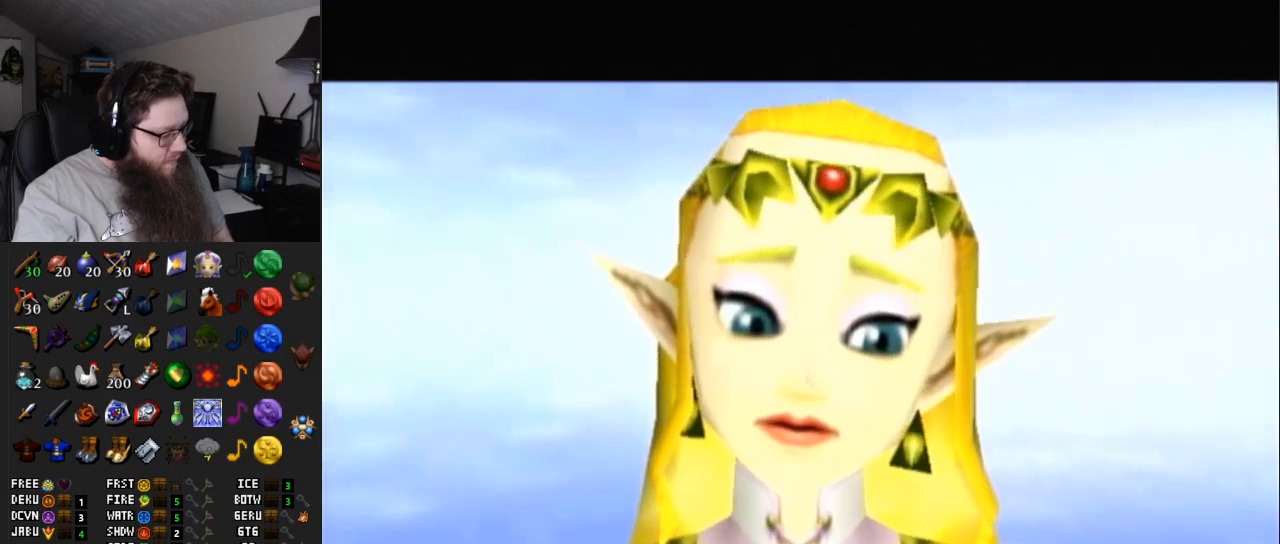
{"buttons": ["A", "B"], "left_stick": "center", "right_stick": "center", "events": [[33, "A", "down"], [33, "B", "down"], [133, "A", "up"], [133, "B", "up"], [217, "A", "down"], [217, "B", "down"], [317, "A", "up"], [317, "B", "up"], [417, "A", "down"], [417, "B", "down"]]}
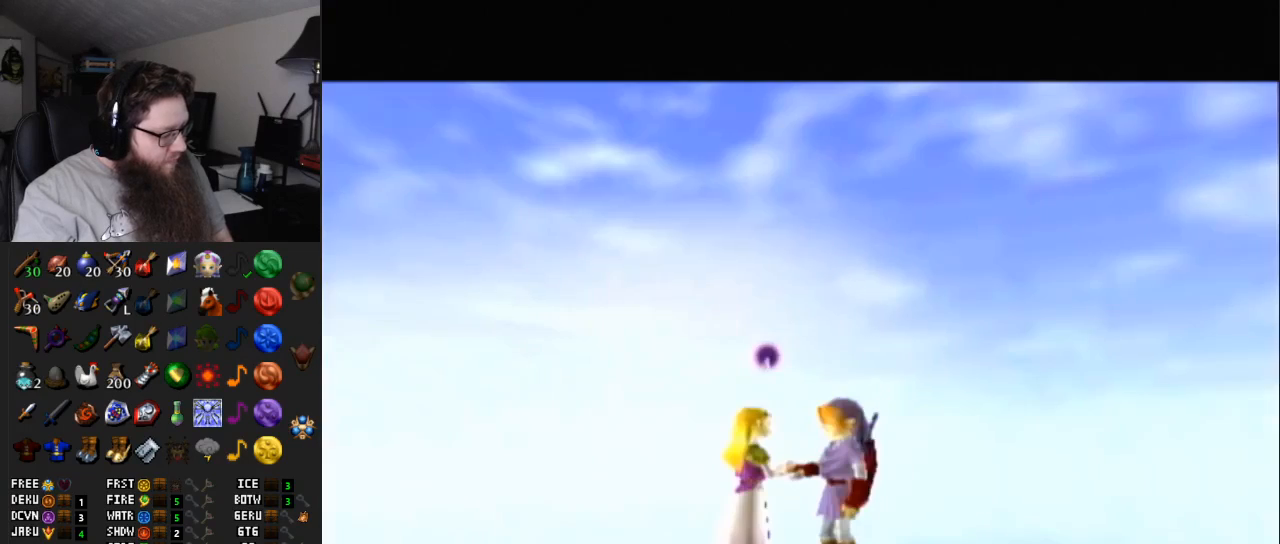
{"buttons": [], "left_stick": "center", "right_stick": "center", "events": [[33, "A", "up"], [33, "B", "up"], [133, "A", "down"], [133, "B", "down"], [233, "A", "up"], [233, "B", "up"], [383, "A", "down"], [383, "B", "down"], [483, "A", "up"], [483, "B", "up"]]}
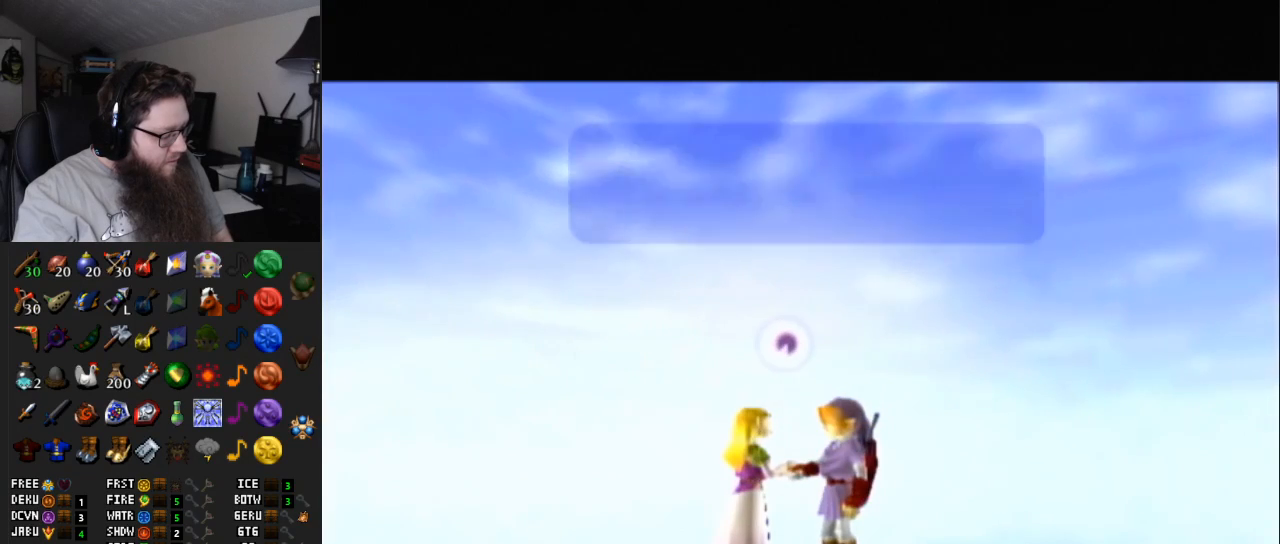
{"buttons": [], "left_stick": "center", "right_stick": "center", "events": [[50, "A", "down"], [83, "B", "down"], [183, "A", "up"], [183, "B", "up"], [300, "A", "down"], [300, "B", "down"], [483, "A", "up"], [483, "B", "up"]]}
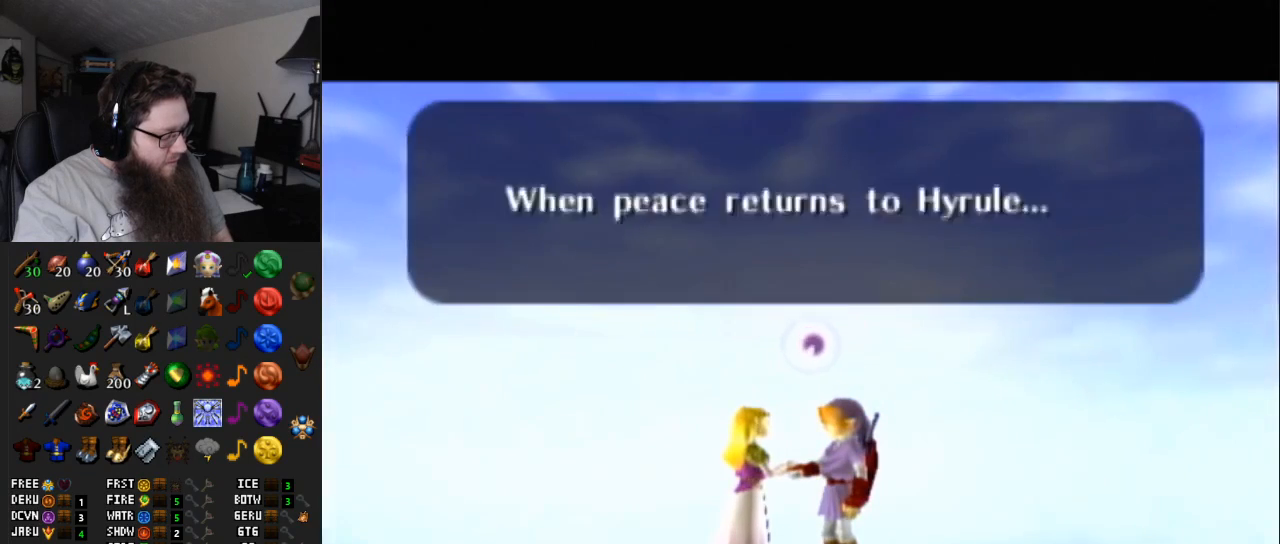
{"buttons": ["A", "B"], "left_stick": "center", "right_stick": "center", "events": [[50, "A", "down"], [50, "B", "down"], [100, "B", "up"], [117, "A", "up"], [167, "A", "down"], [167, "B", "down"], [267, "B", "up"], [300, "A", "up"], [400, "A", "down"], [400, "B", "down"]]}
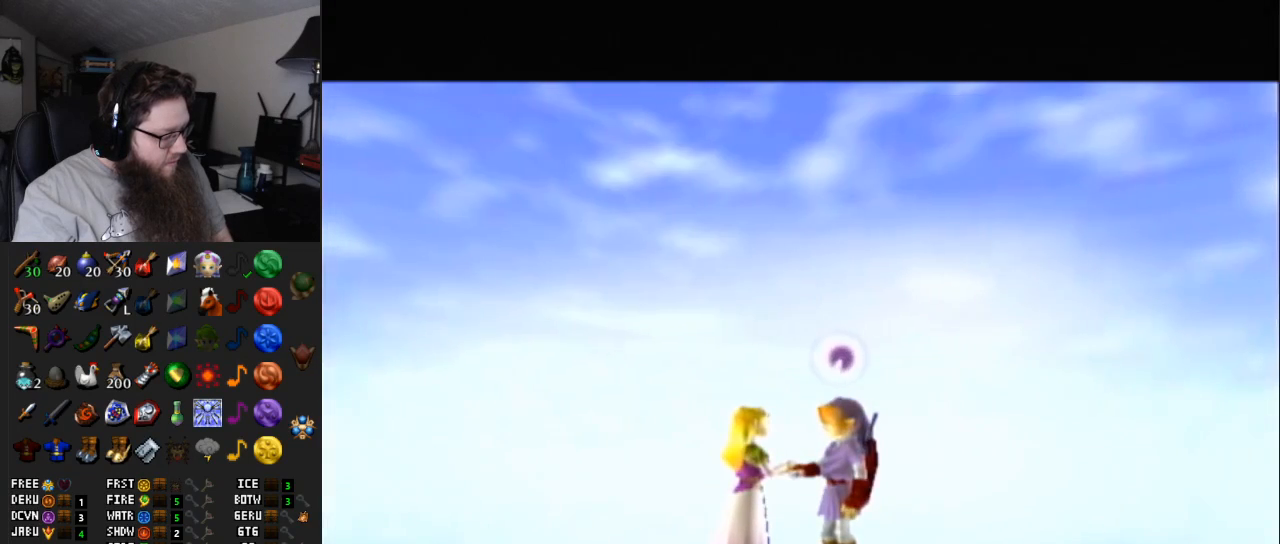
{"buttons": ["A", "B"], "left_stick": "center", "right_stick": "center", "events": [[17, "A", "up"], [17, "B", "up"], [100, "A", "down"], [100, "B", "down"], [183, "A", "up"], [183, "B", "up"], [283, "A", "down"], [283, "B", "down"], [383, "A", "up"], [383, "B", "up"], [483, "A", "down"], [483, "B", "down"]]}
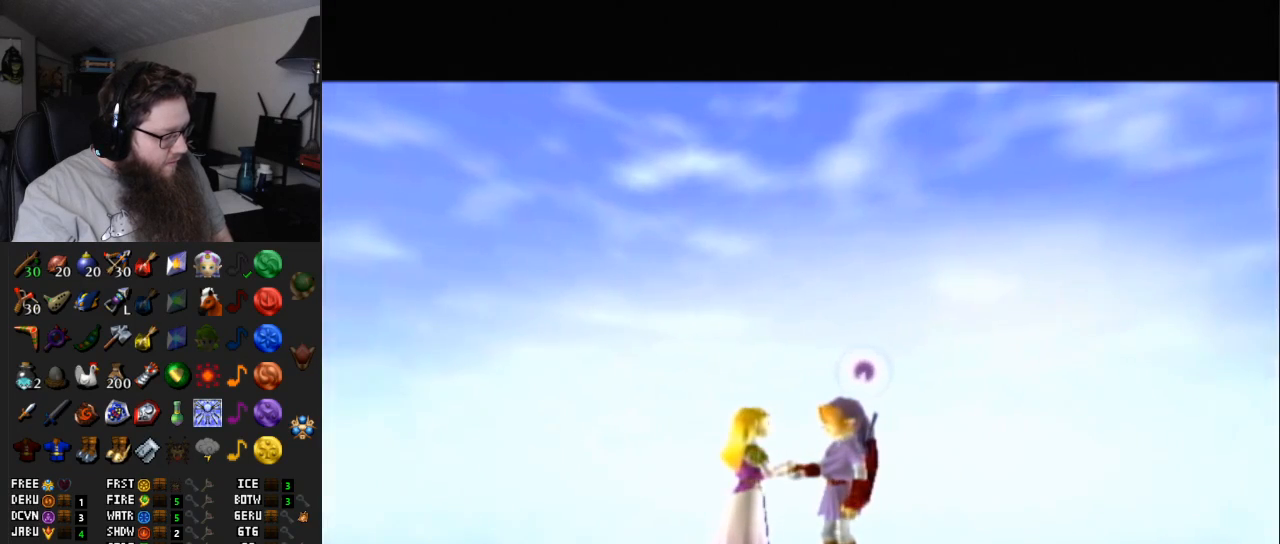
{"buttons": [], "left_stick": "center", "right_stick": "center", "events": [[67, "A", "up"], [67, "B", "up"], [150, "A", "down"], [150, "B", "down"], [233, "B", "up"], [267, "A", "up"], [367, "A", "down"], [367, "B", "down"], [433, "A", "up"], [450, "B", "up"]]}
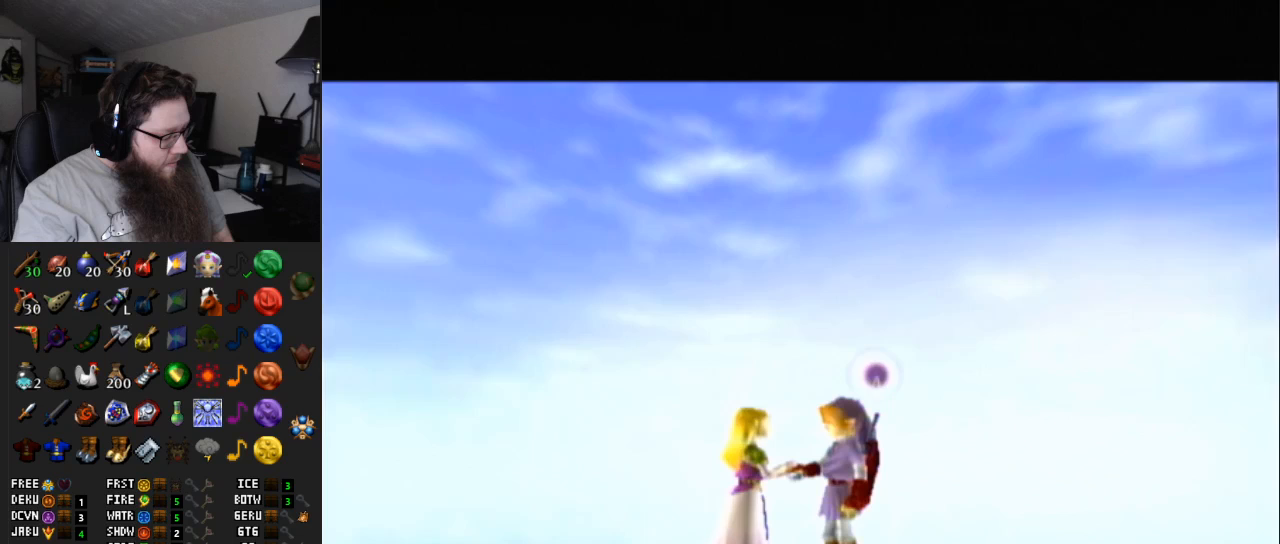
{"buttons": ["A", "B"], "left_stick": "center", "right_stick": "center", "events": [[83, "A", "down"], [83, "B", "down"], [150, "A", "up"], [150, "B", "up"], [267, "A", "down"], [267, "B", "down"], [367, "A", "up"], [367, "B", "up"], [450, "A", "down"], [450, "B", "down"]]}
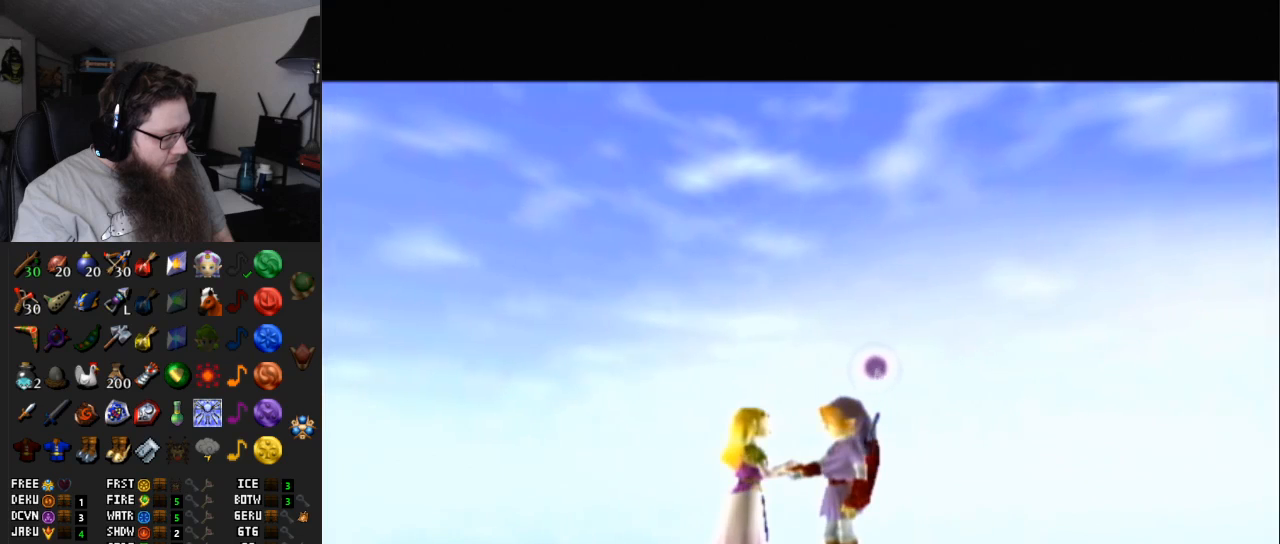
{"buttons": ["A", "B"], "left_stick": "center", "right_stick": "center", "events": [[83, "A", "up"], [83, "B", "up"], [467, "A", "down"], [467, "B", "down"]]}
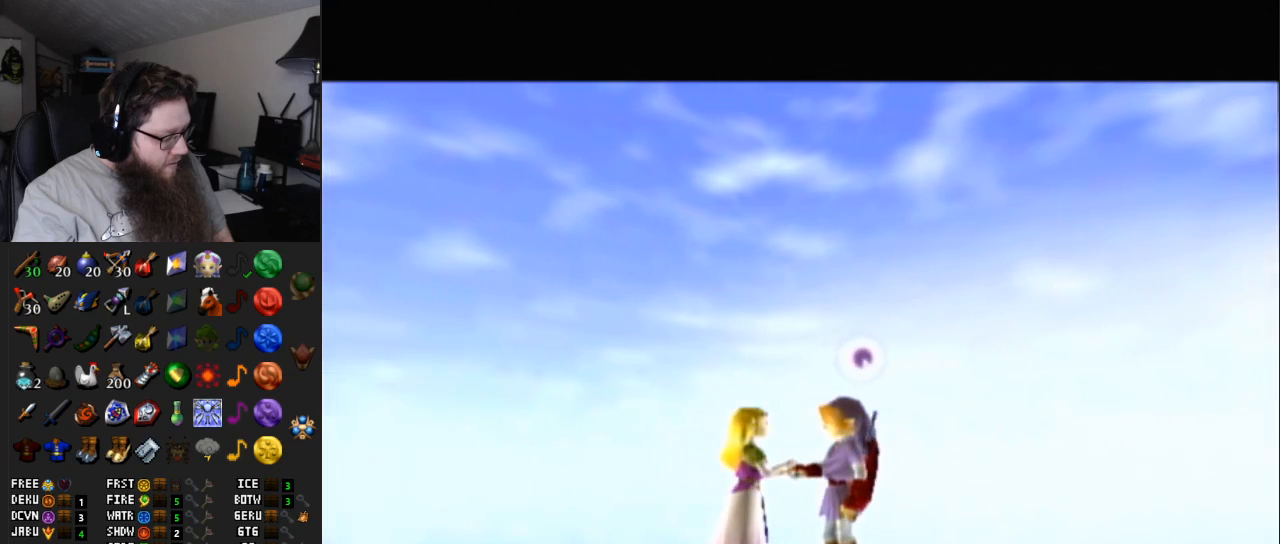
{"buttons": [], "left_stick": "center", "right_stick": "center", "events": [[50, "A", "up"], [50, "B", "up"], [167, "B", "down"], [200, "A", "down"], [300, "A", "up"], [300, "B", "up"], [400, "A", "down"], [400, "B", "down"], [467, "A", "up"], [467, "B", "up"]]}
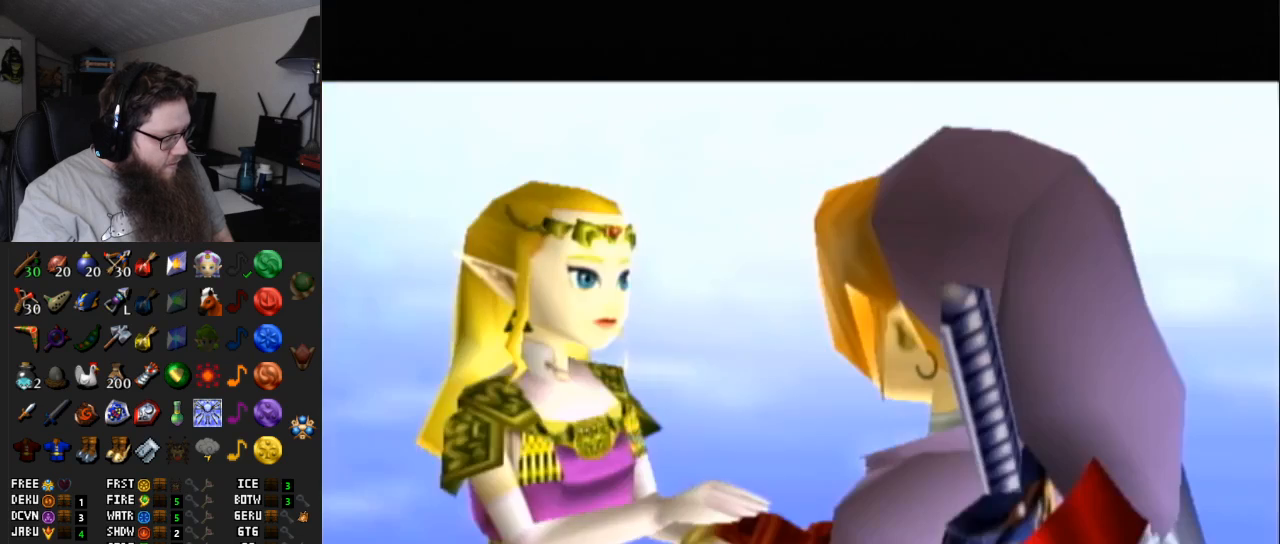
{"buttons": [], "left_stick": "center", "right_stick": "center", "events": [[67, "A", "down"], [67, "B", "down"], [183, "A", "up"], [183, "B", "up"], [300, "A", "down"], [300, "B", "down"], [400, "A", "up"], [400, "B", "up"]]}